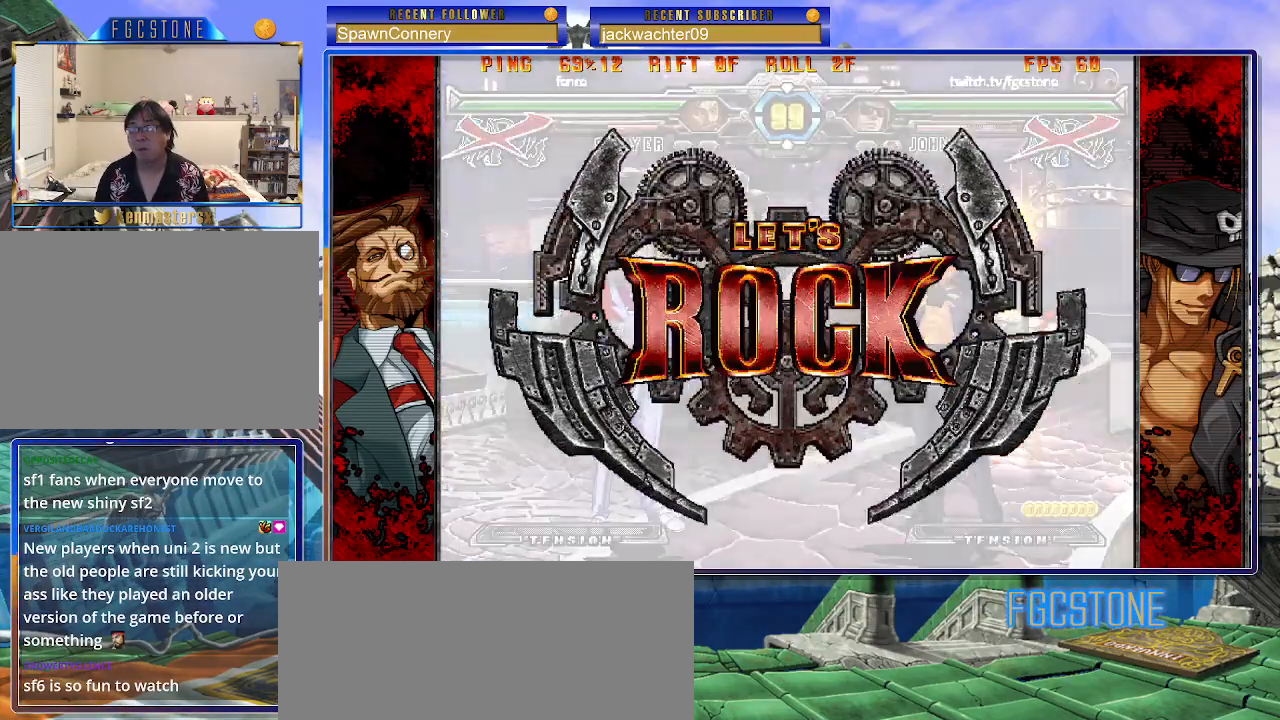
Gameplay with a controller (arcade stick); each line is a JSON object with the inputs held at the frame after it. "events" lists button and stick changes between this image and that frame as [ms after this image, input, new state], when the widget could be followed in between. Not read: L3 R3.
{"buttons": [], "left_stick": "left", "events": []}
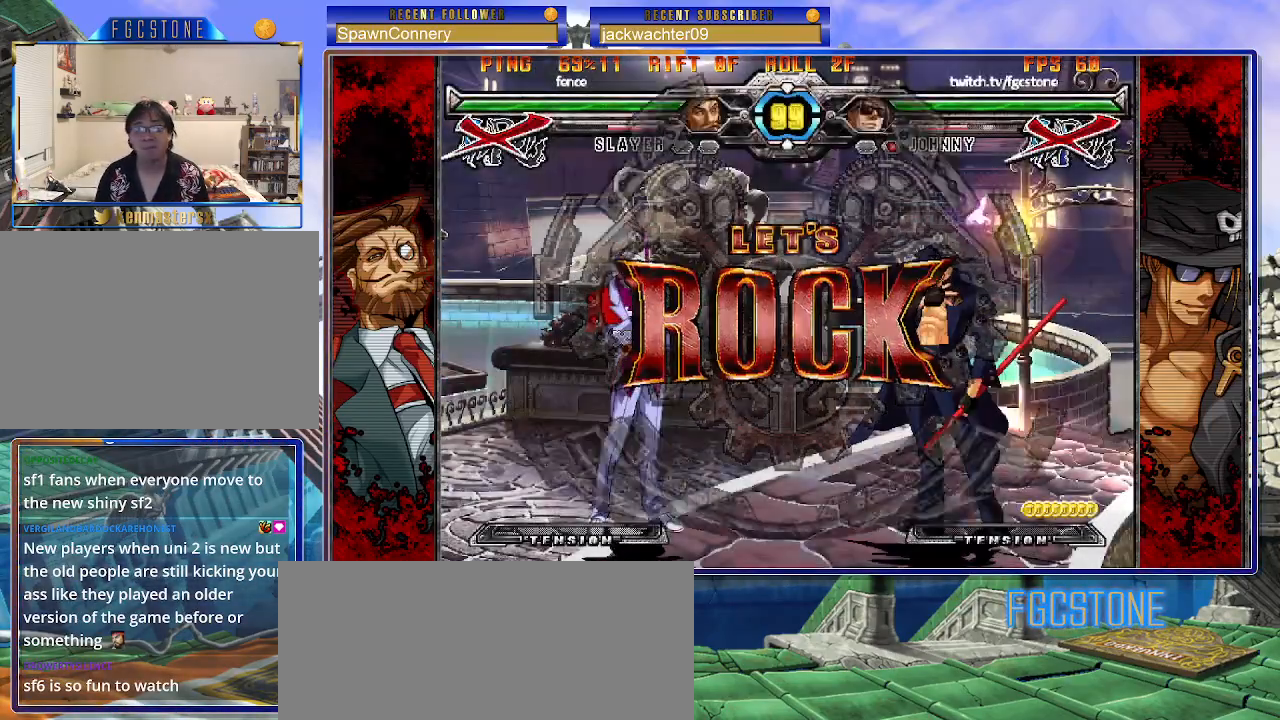
{"buttons": [], "left_stick": "down-left", "events": [[117, "left_stick", "down-right"], [217, "D", "down"], [300, "D", "up"], [400, "left_stick", "down-left"]]}
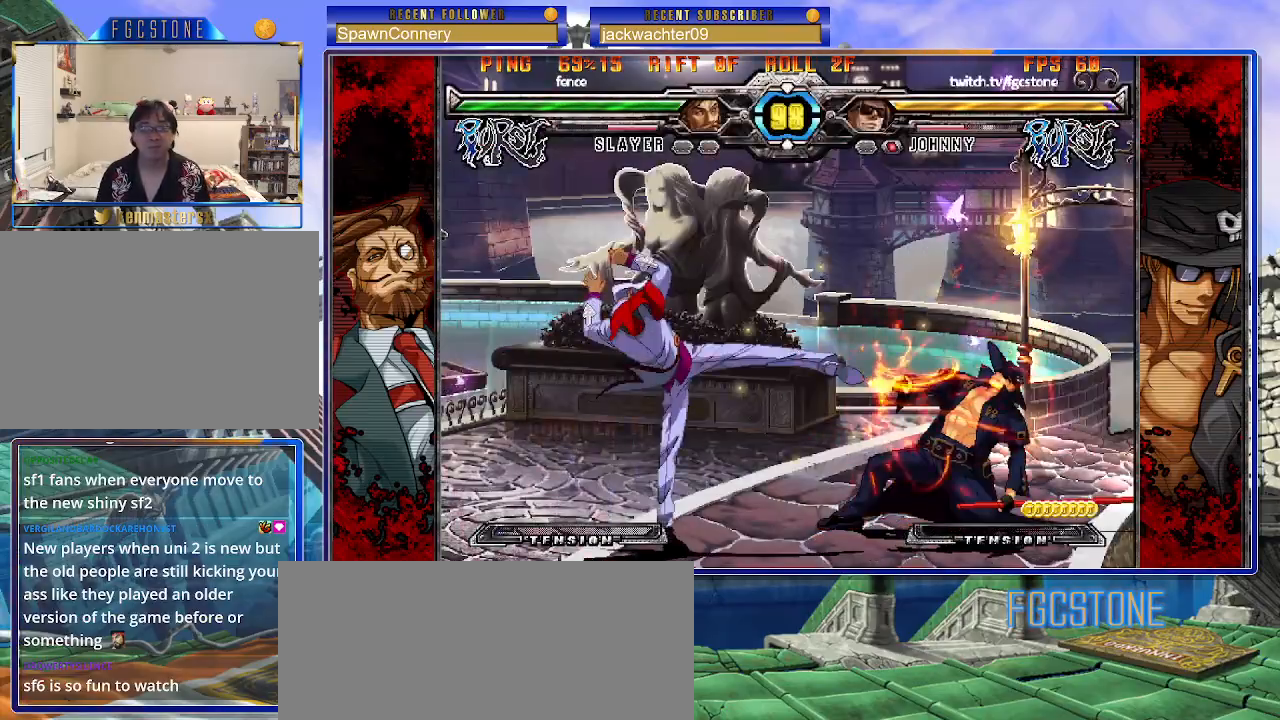
{"buttons": [], "left_stick": "right", "events": [[17, "HS", "down"], [17, "left_stick", "center"], [83, "HS", "up"], [267, "left_stick", "right"]]}
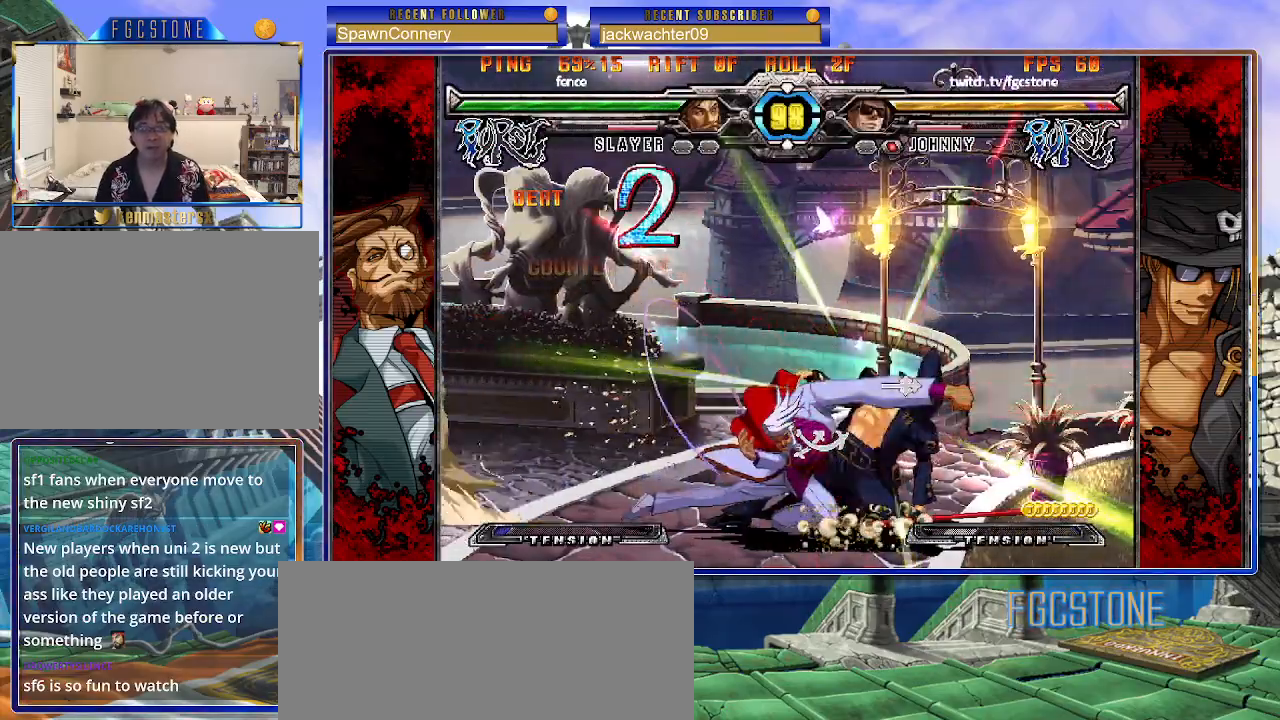
{"buttons": [], "left_stick": "center", "events": [[50, "left_stick", "center"], [267, "left_stick", "left"], [333, "left_stick", "center"], [400, "left_stick", "left"], [483, "left_stick", "center"]]}
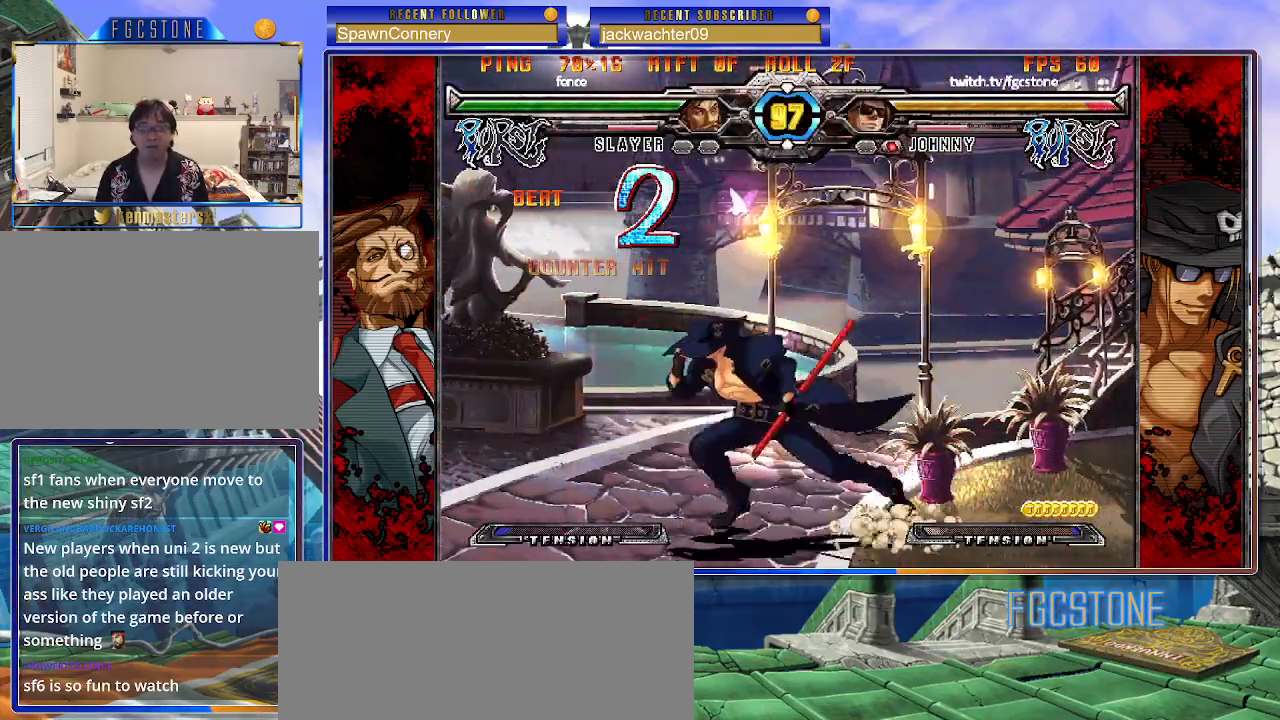
{"buttons": [], "left_stick": "down-left", "events": [[17, "left_stick", "right"], [133, "HS", "down"], [267, "HS", "up"], [450, "left_stick", "down-left"]]}
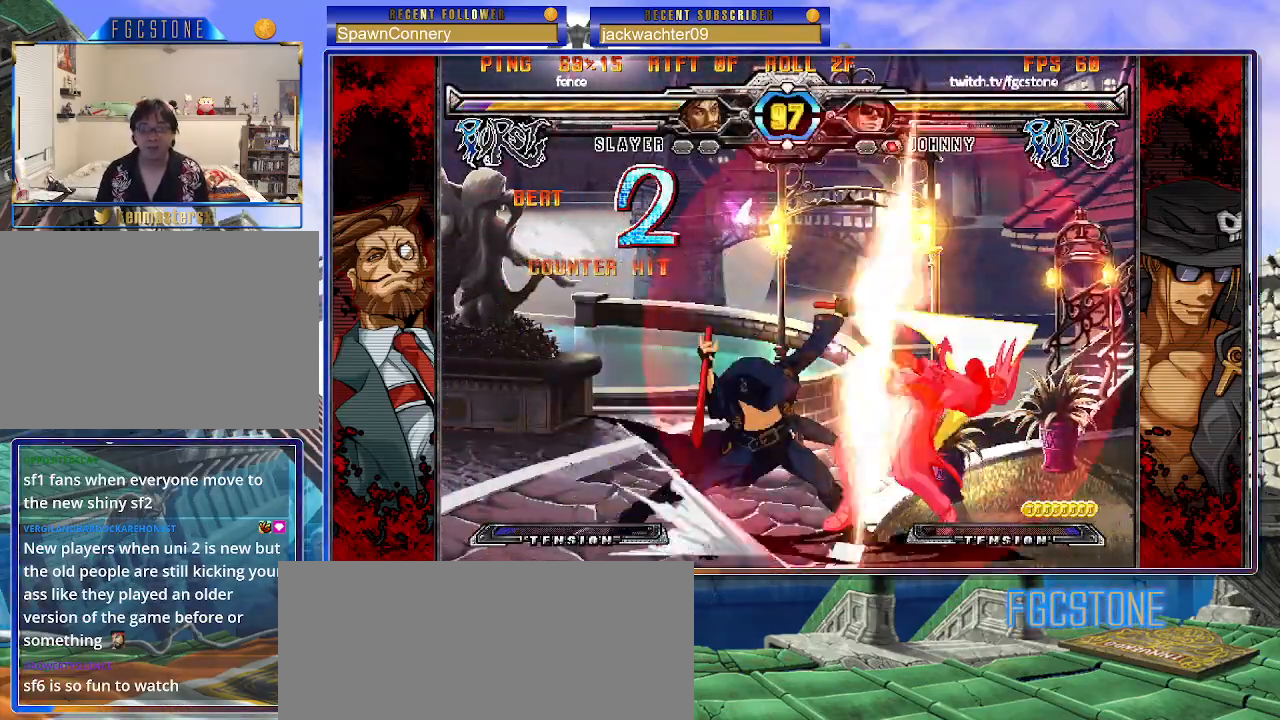
{"buttons": [], "left_stick": "center", "events": [[50, "left_stick", "down-right"], [133, "HS", "down"], [167, "left_stick", "center"], [217, "HS", "up"], [417, "left_stick", "right"], [467, "left_stick", "center"]]}
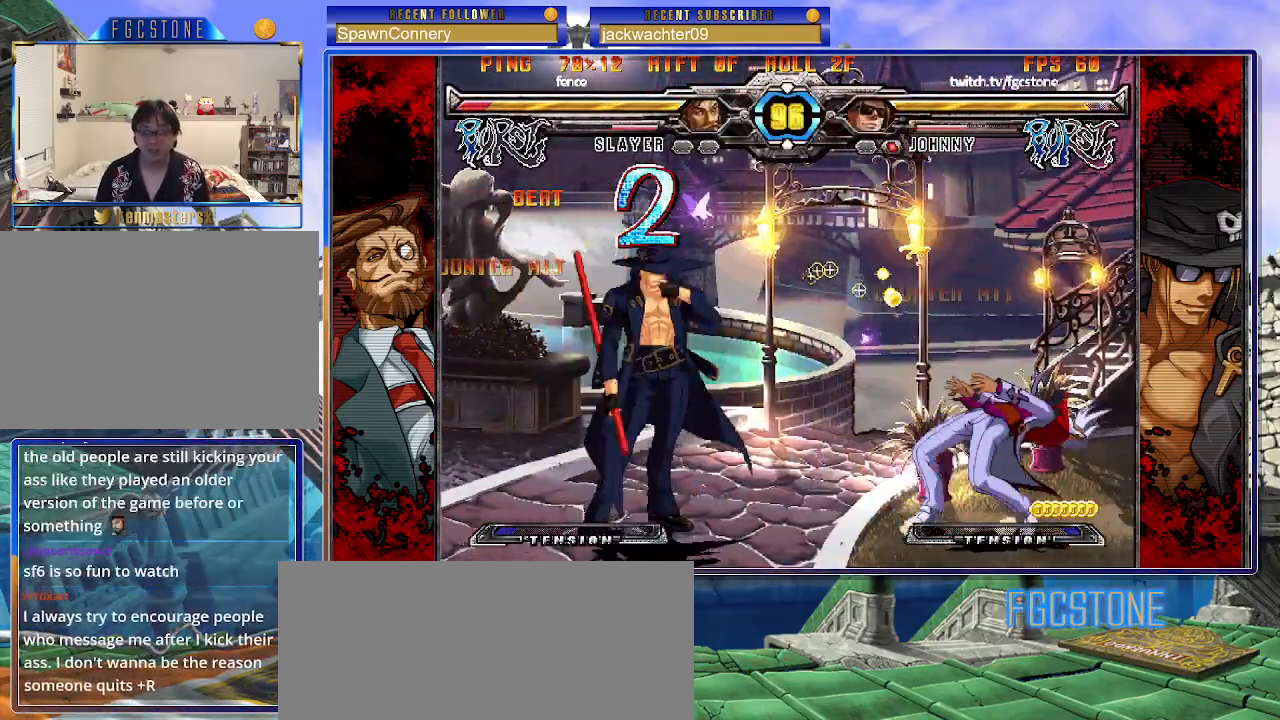
{"buttons": [], "left_stick": "down", "events": [[50, "left_stick", "right"], [167, "left_stick", "center"], [217, "left_stick", "left"], [267, "S", "down"], [367, "S", "up"], [483, "left_stick", "down"]]}
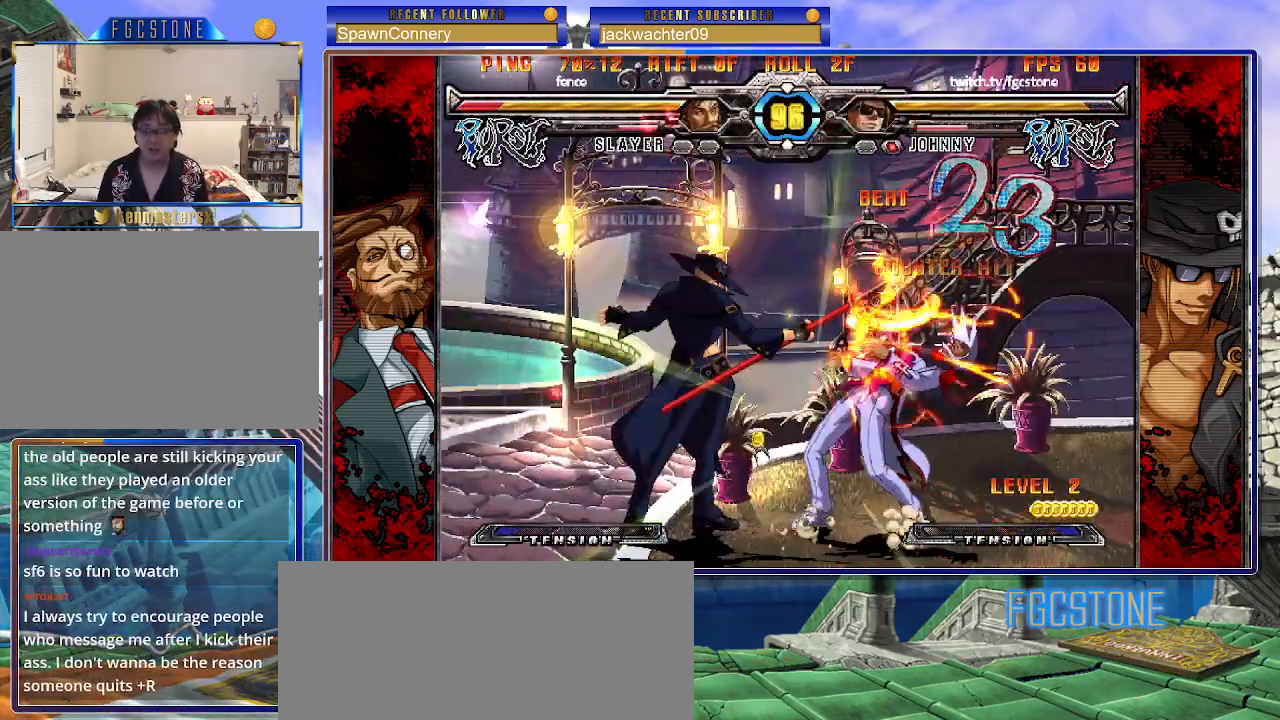
{"buttons": [], "left_stick": "center", "events": [[50, "left_stick", "right"], [117, "S", "down"], [150, "left_stick", "center"], [200, "S", "up"]]}
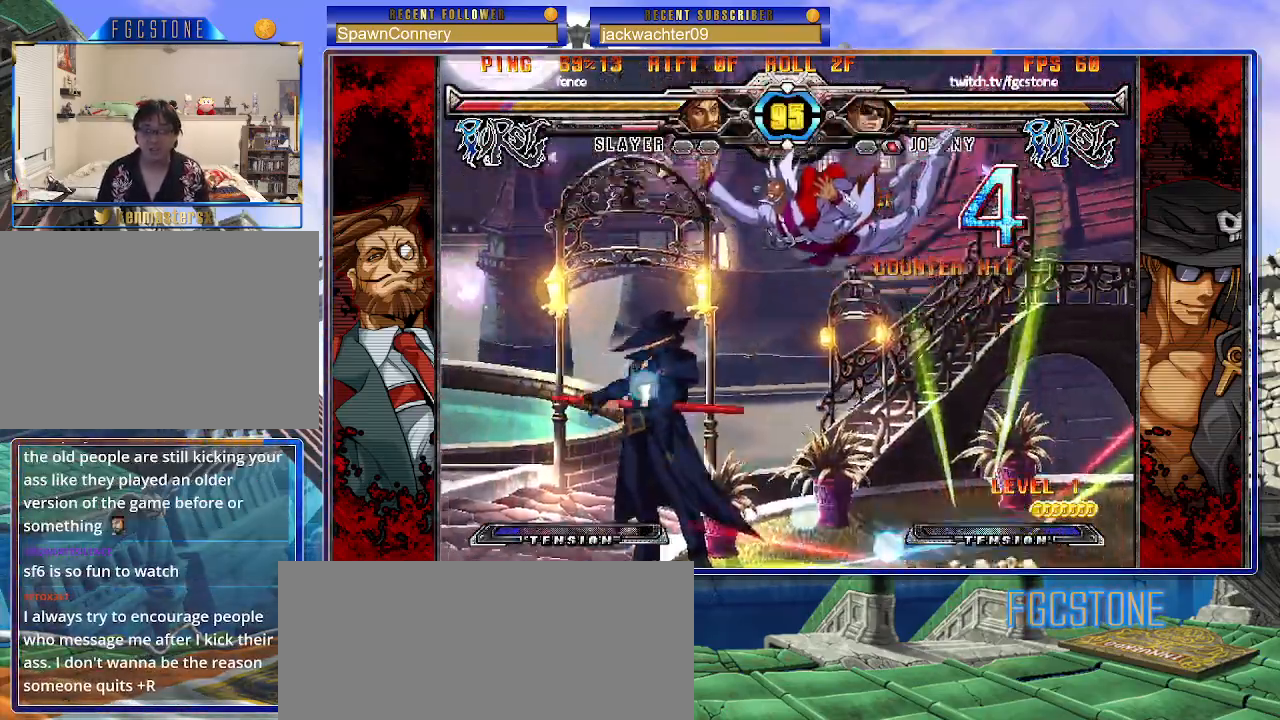
{"buttons": [], "left_stick": "center", "events": [[267, "left_stick", "up-left"], [367, "K", "down"], [400, "left_stick", "center"], [450, "K", "up"]]}
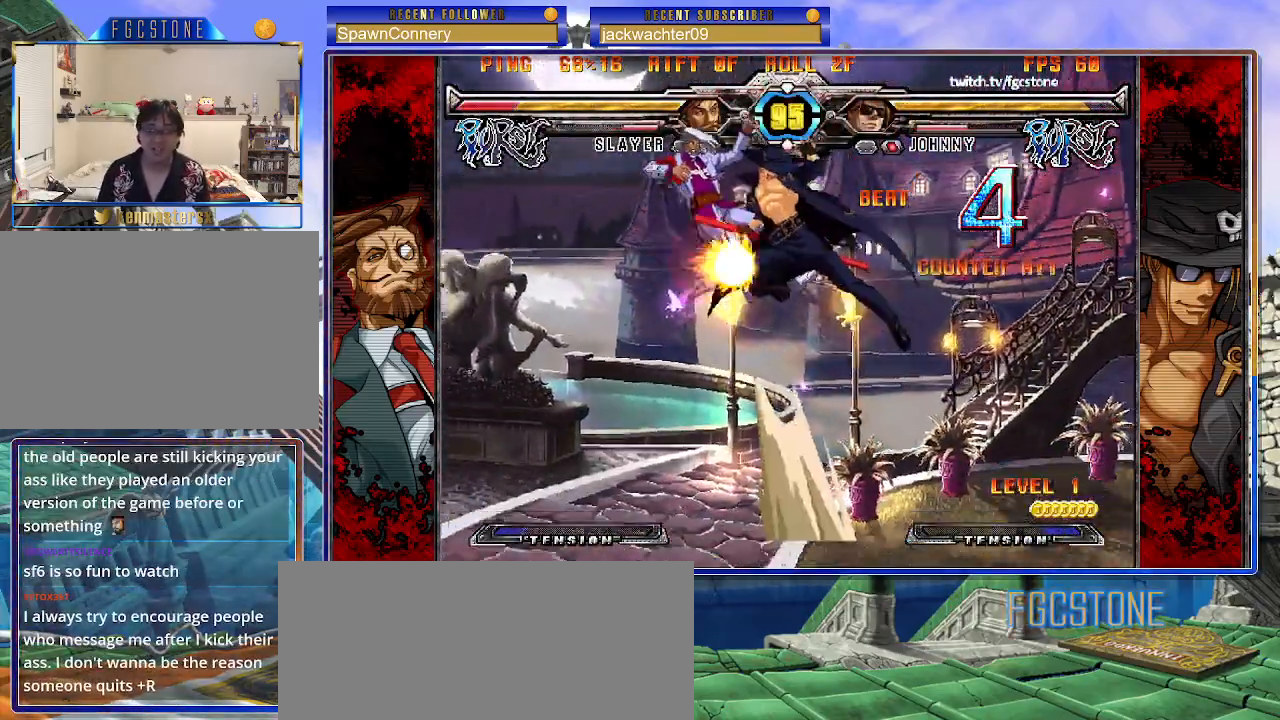
{"buttons": [], "left_stick": "center", "events": [[83, "S", "down"], [150, "S", "up"]]}
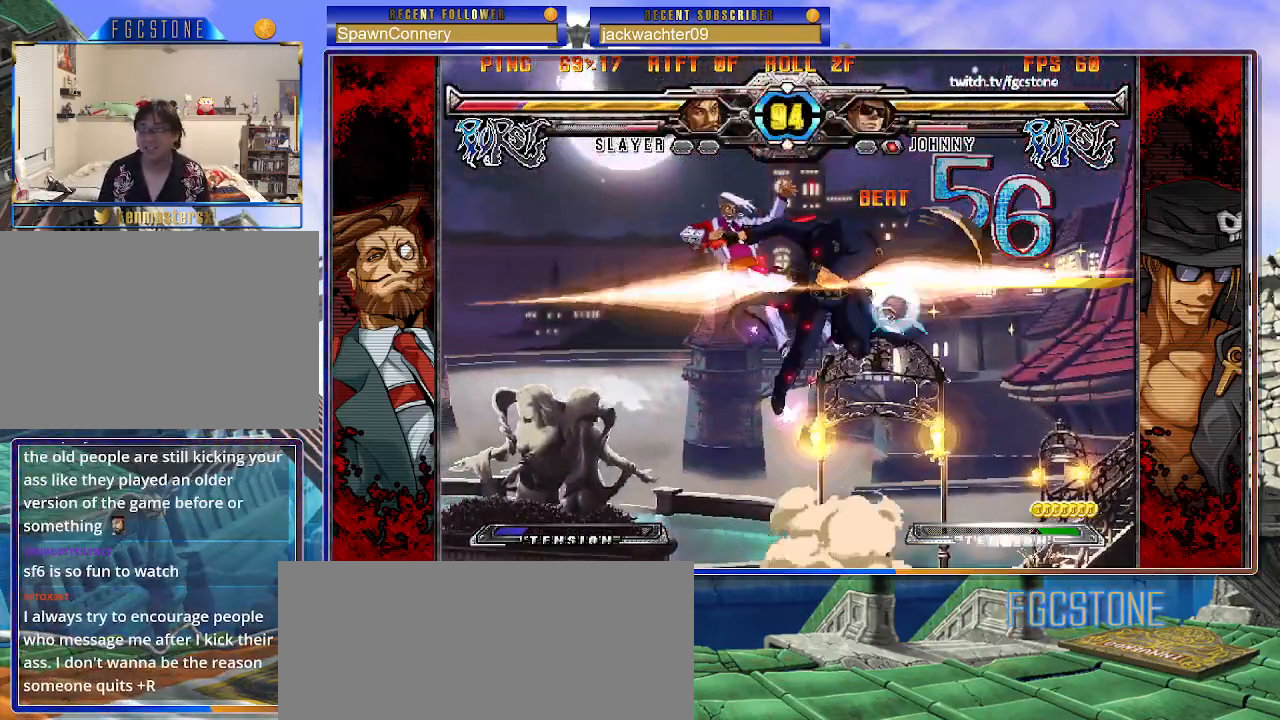
{"buttons": [], "left_stick": "center", "events": [[17, "left_stick", "up-left"], [133, "K", "down"], [150, "left_stick", "center"], [217, "K", "up"], [333, "S", "down"], [450, "S", "up"]]}
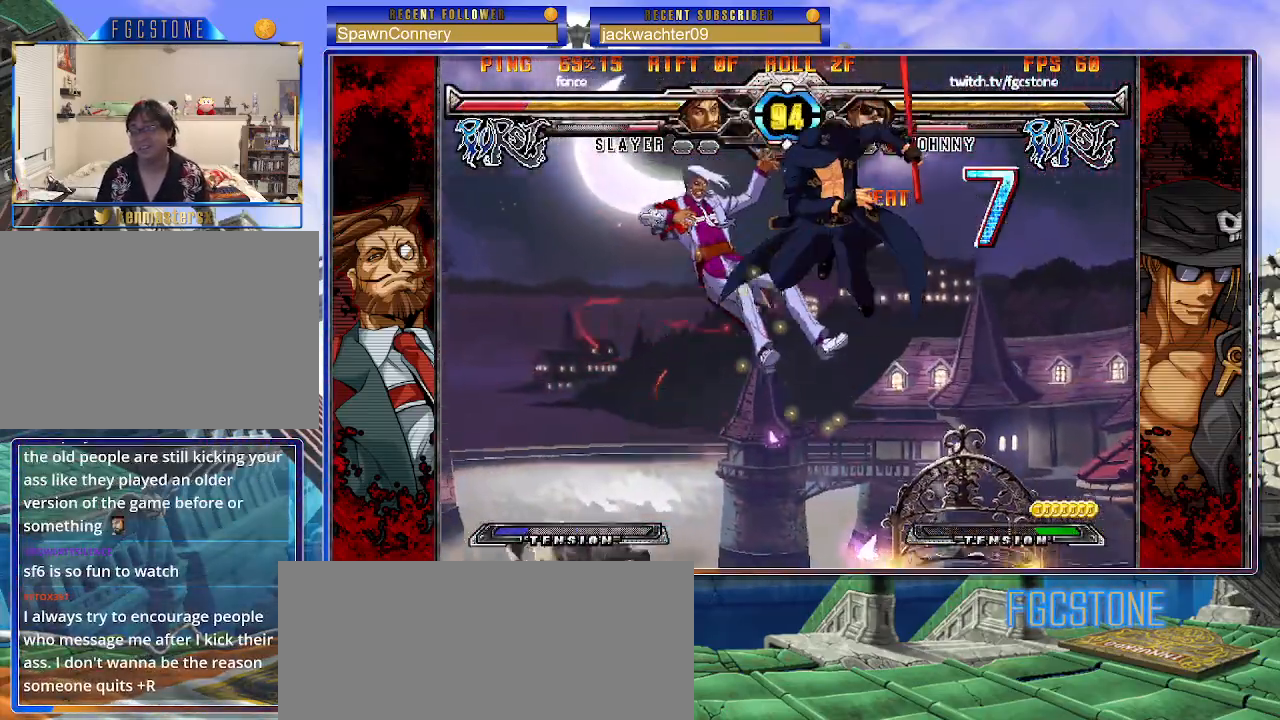
{"buttons": [], "left_stick": "right", "events": [[233, "D", "down"], [317, "D", "up"], [383, "left_stick", "right"]]}
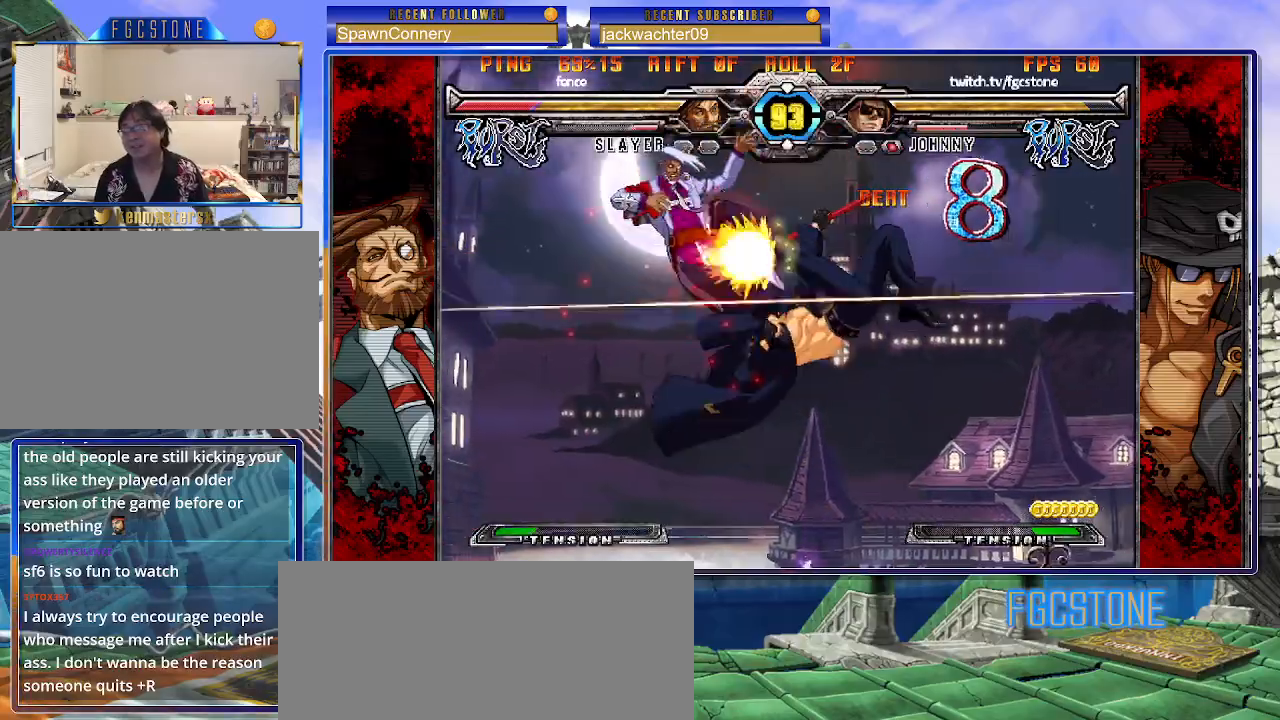
{"buttons": [], "left_stick": "center", "events": [[50, "left_stick", "down"], [133, "left_stick", "left"], [183, "HS", "down"], [183, "left_stick", "center"], [267, "HS", "up"]]}
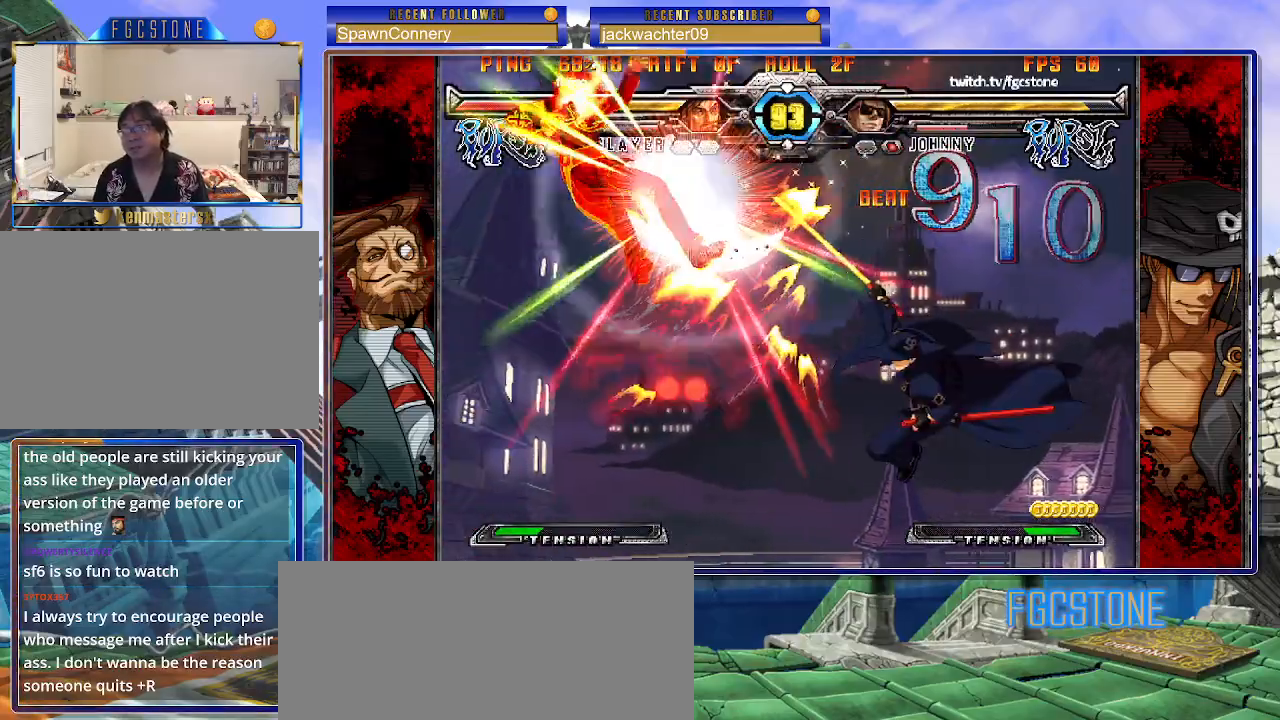
{"buttons": [], "left_stick": "center", "events": []}
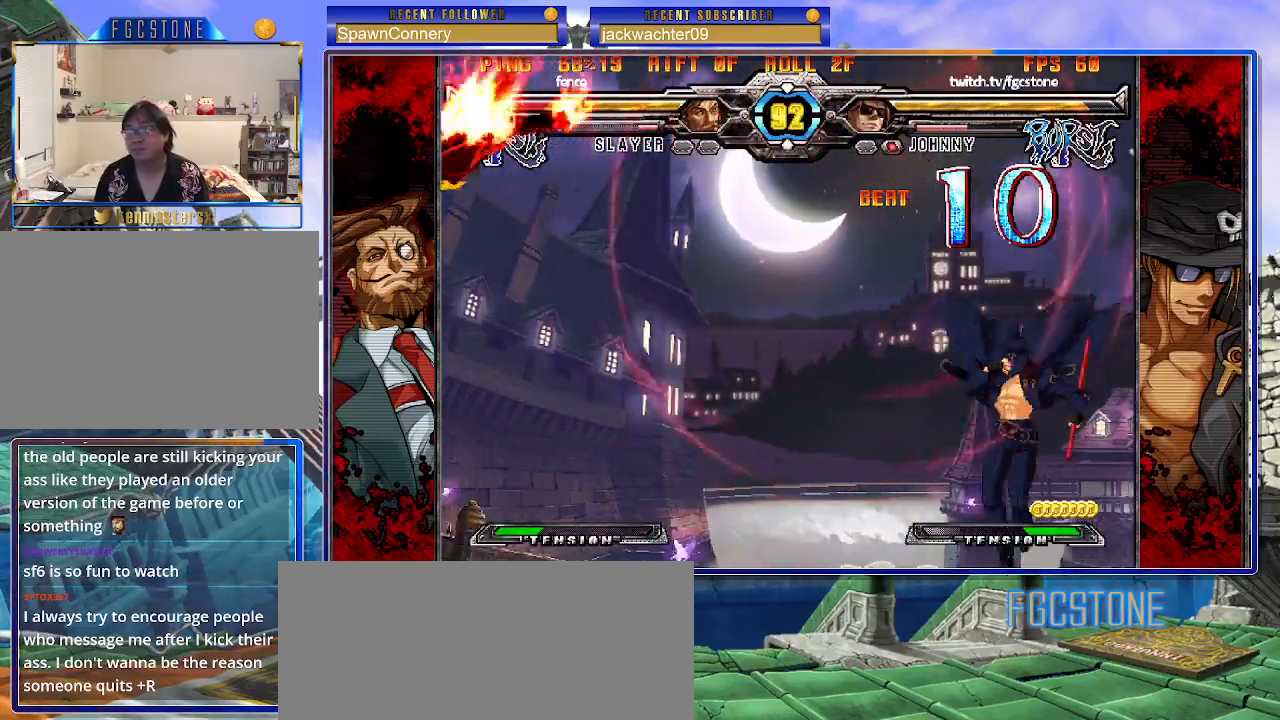
{"buttons": [], "left_stick": "up-left", "events": [[500, "left_stick", "up-left"]]}
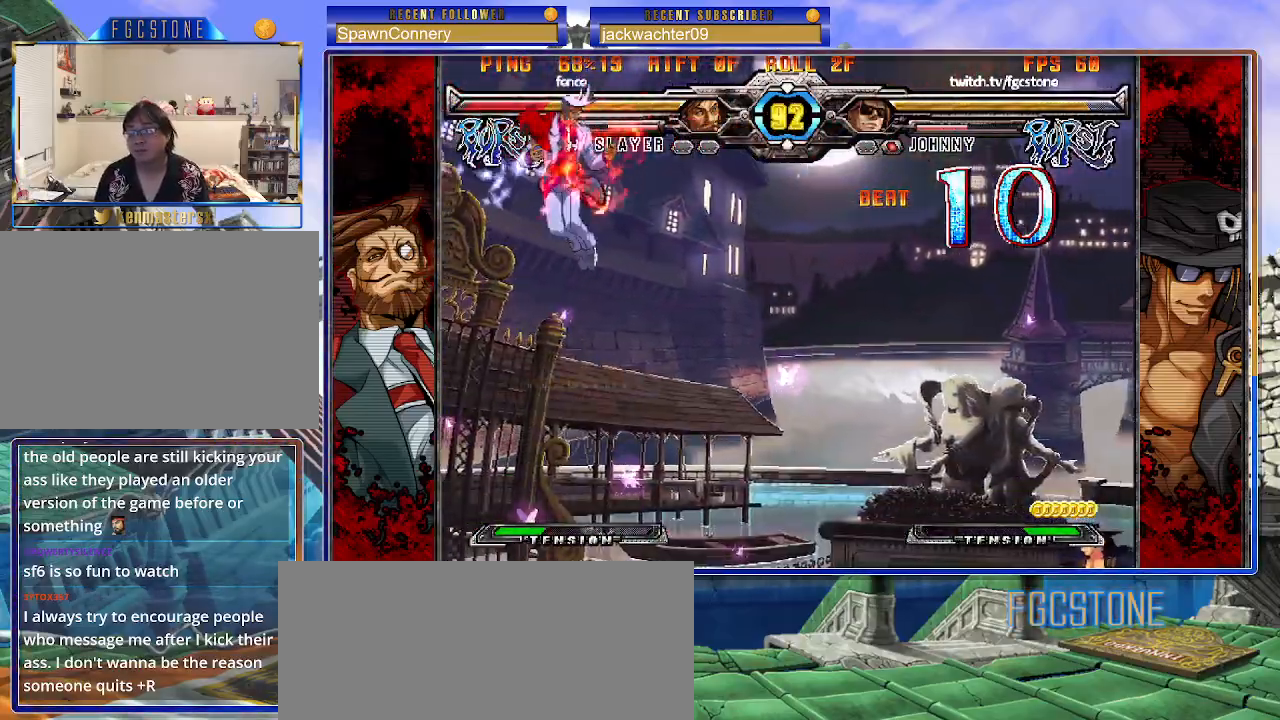
{"buttons": [], "left_stick": "right", "events": [[200, "left_stick", "right"]]}
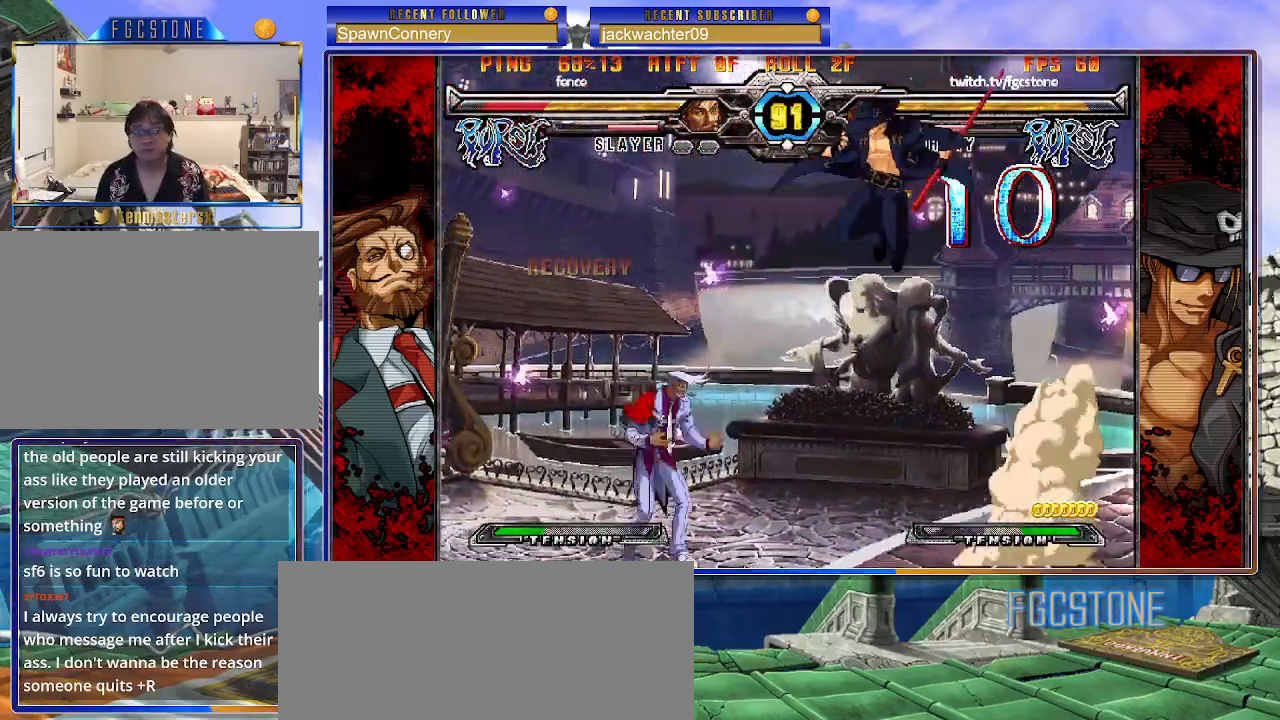
{"buttons": [], "left_stick": "right", "events": [[67, "HS", "down"], [217, "HS", "up"]]}
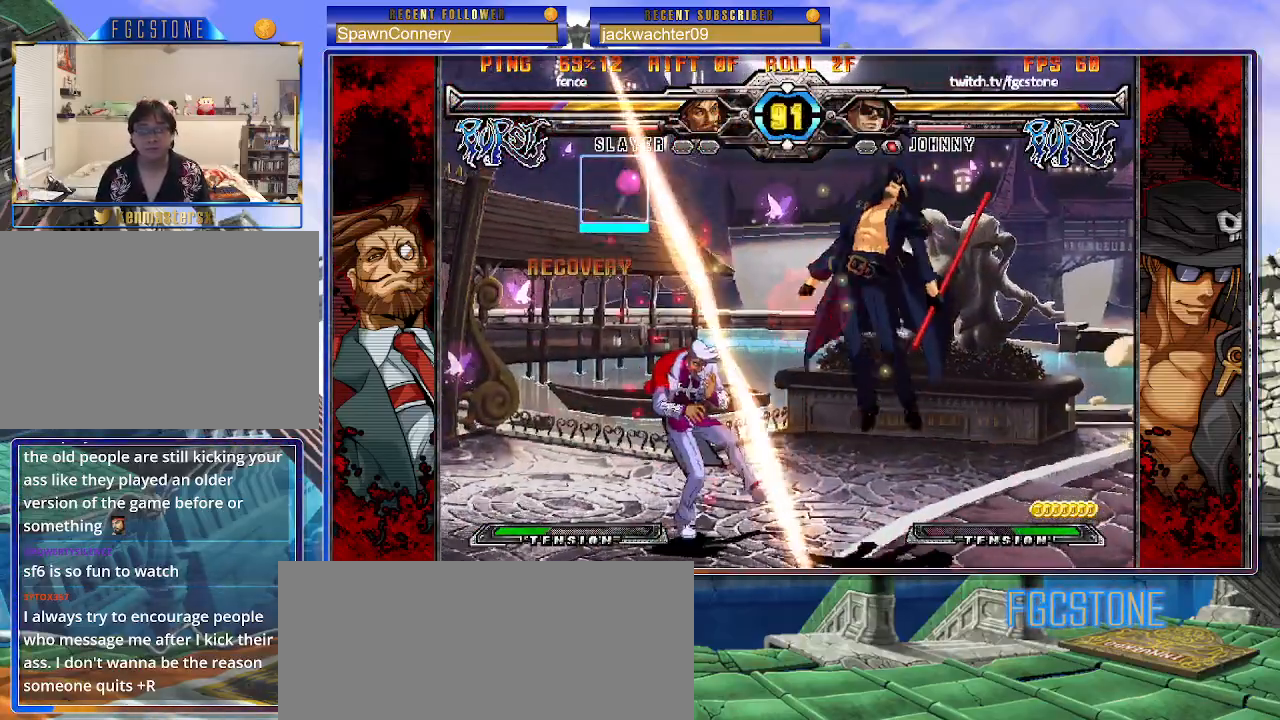
{"buttons": [], "left_stick": "left", "events": [[100, "left_stick", "center"], [200, "left_stick", "left"], [433, "K", "down"], [500, "K", "up"]]}
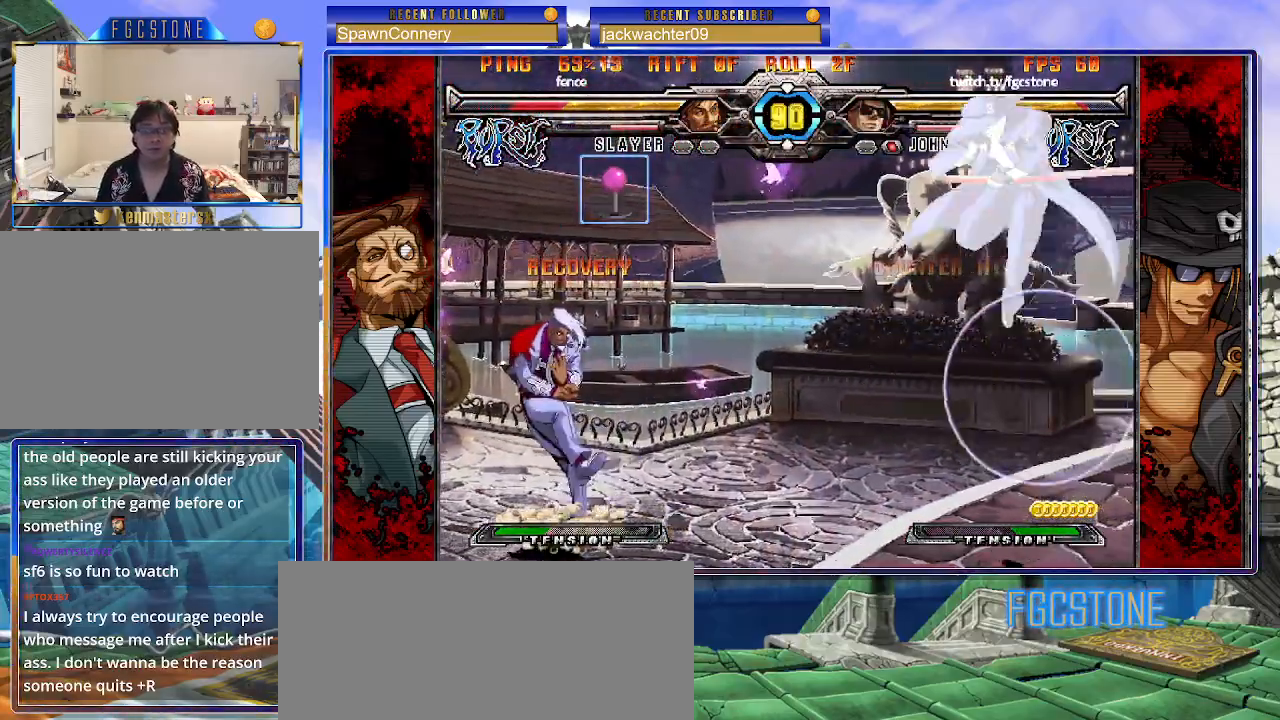
{"buttons": [], "left_stick": "right", "events": [[50, "left_stick", "right"], [117, "left_stick", "center"], [200, "left_stick", "right"]]}
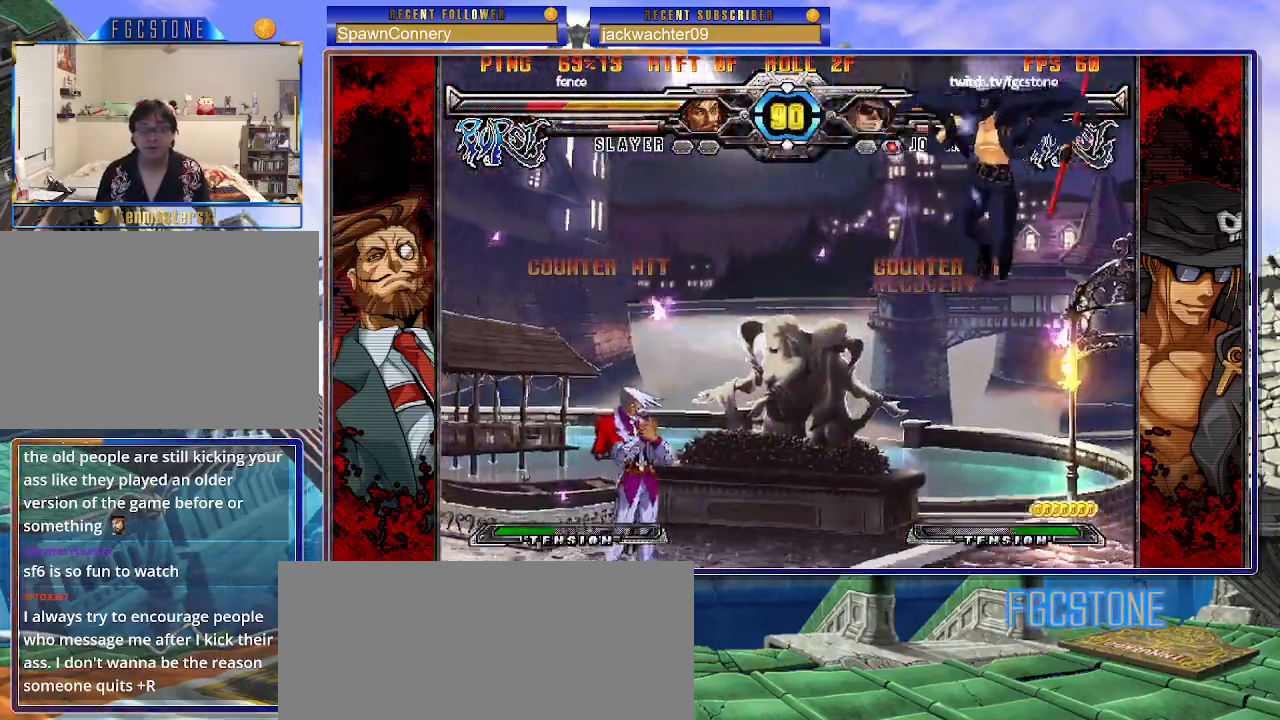
{"buttons": [], "left_stick": "center", "events": [[150, "left_stick", "down"], [283, "left_stick", "center"], [300, "HS", "down"], [383, "HS", "up"]]}
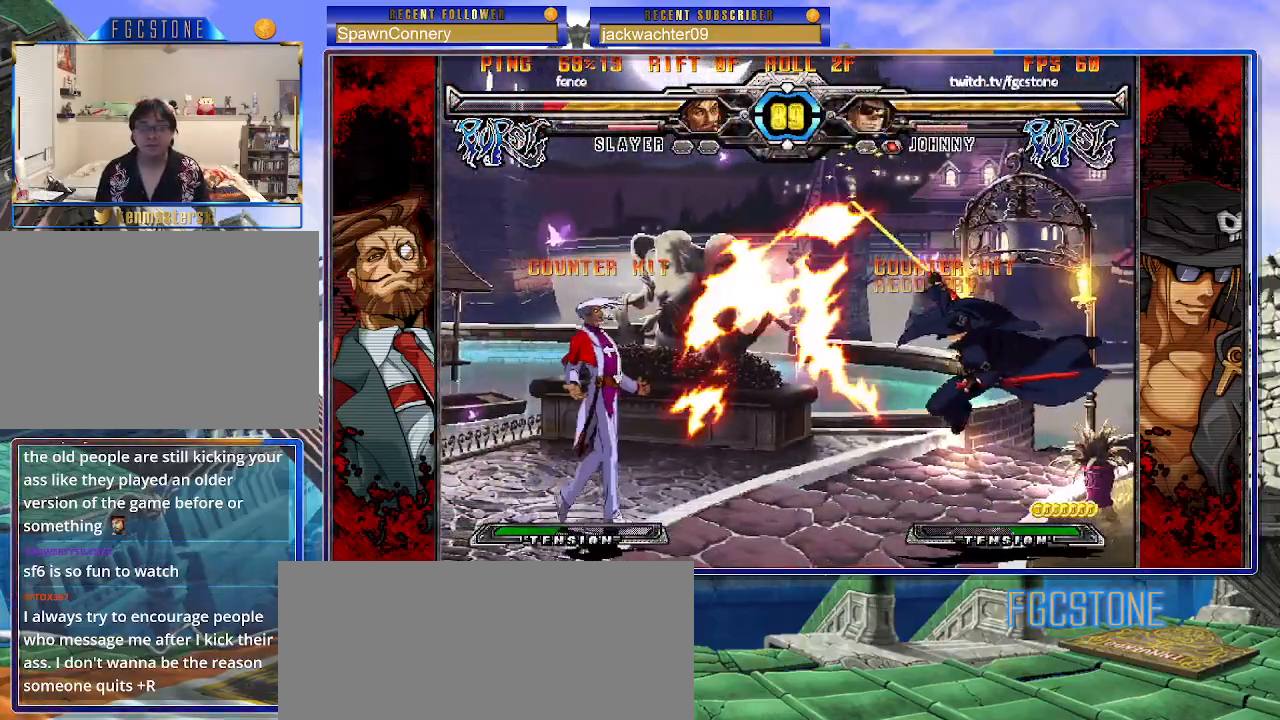
{"buttons": [], "left_stick": "right", "events": [[350, "left_stick", "right"], [433, "left_stick", "center"], [500, "left_stick", "right"]]}
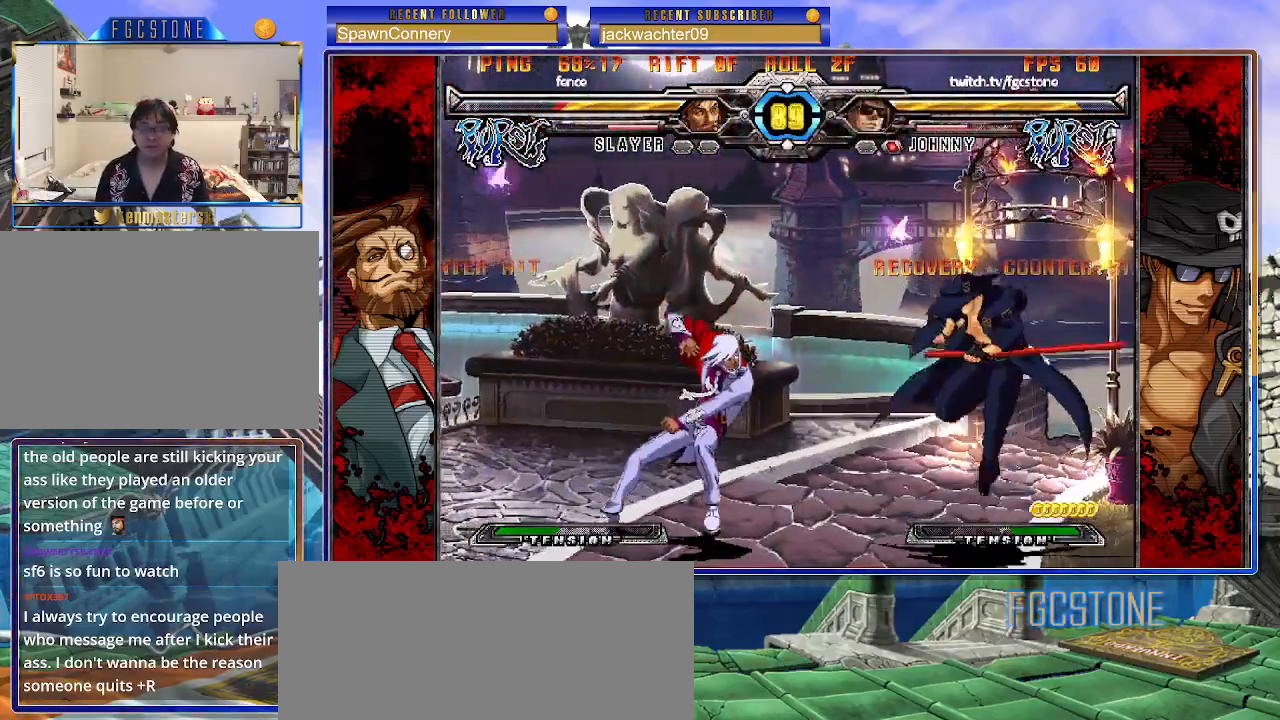
{"buttons": [], "left_stick": "right", "events": [[167, "left_stick", "up-left"], [333, "left_stick", "right"]]}
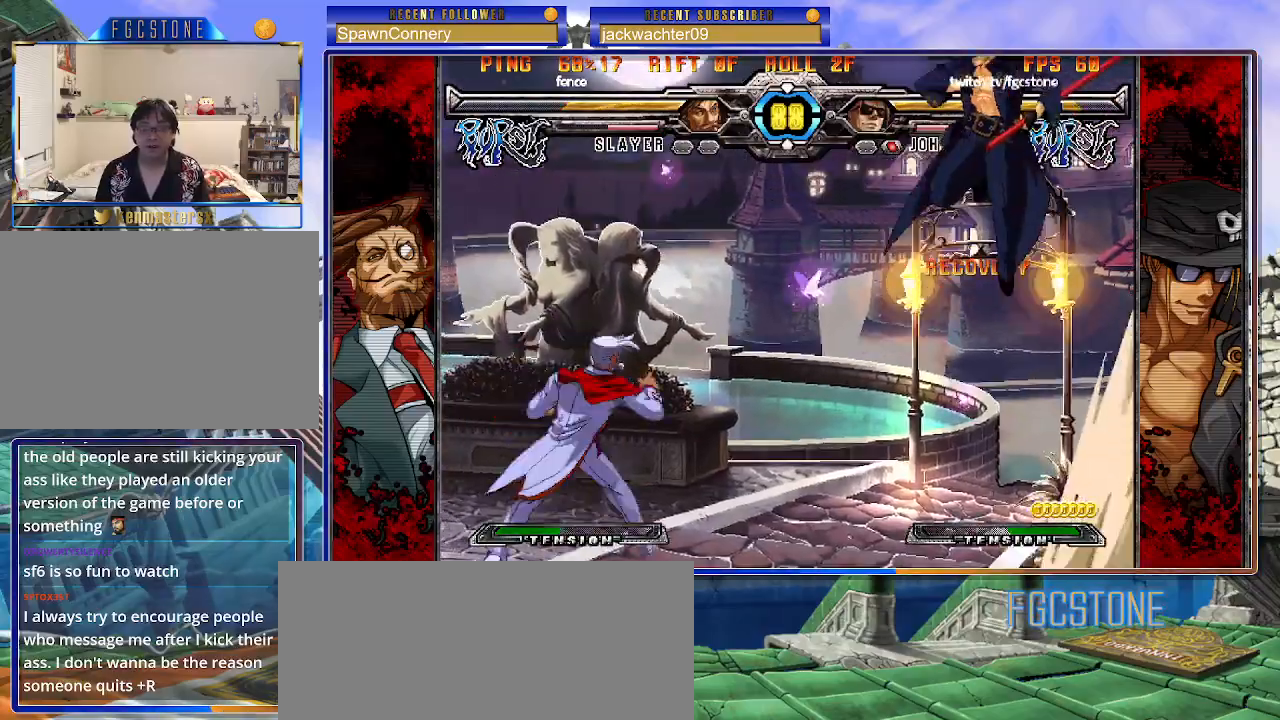
{"buttons": [], "left_stick": "center", "events": [[217, "HS", "down"], [367, "HS", "up"], [483, "left_stick", "center"]]}
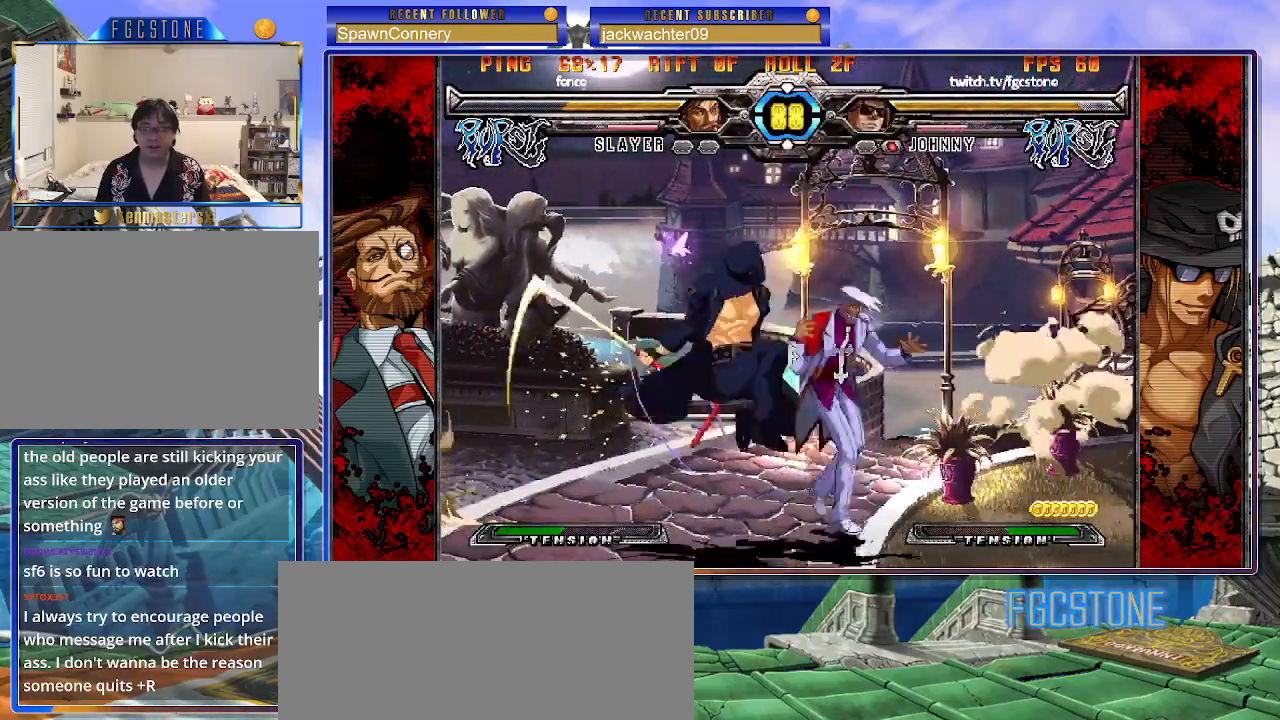
{"buttons": [], "left_stick": "down-left", "events": [[33, "left_stick", "left"], [83, "K", "down"], [200, "K", "up"], [217, "S", "down"], [350, "S", "up"], [400, "left_stick", "down-left"]]}
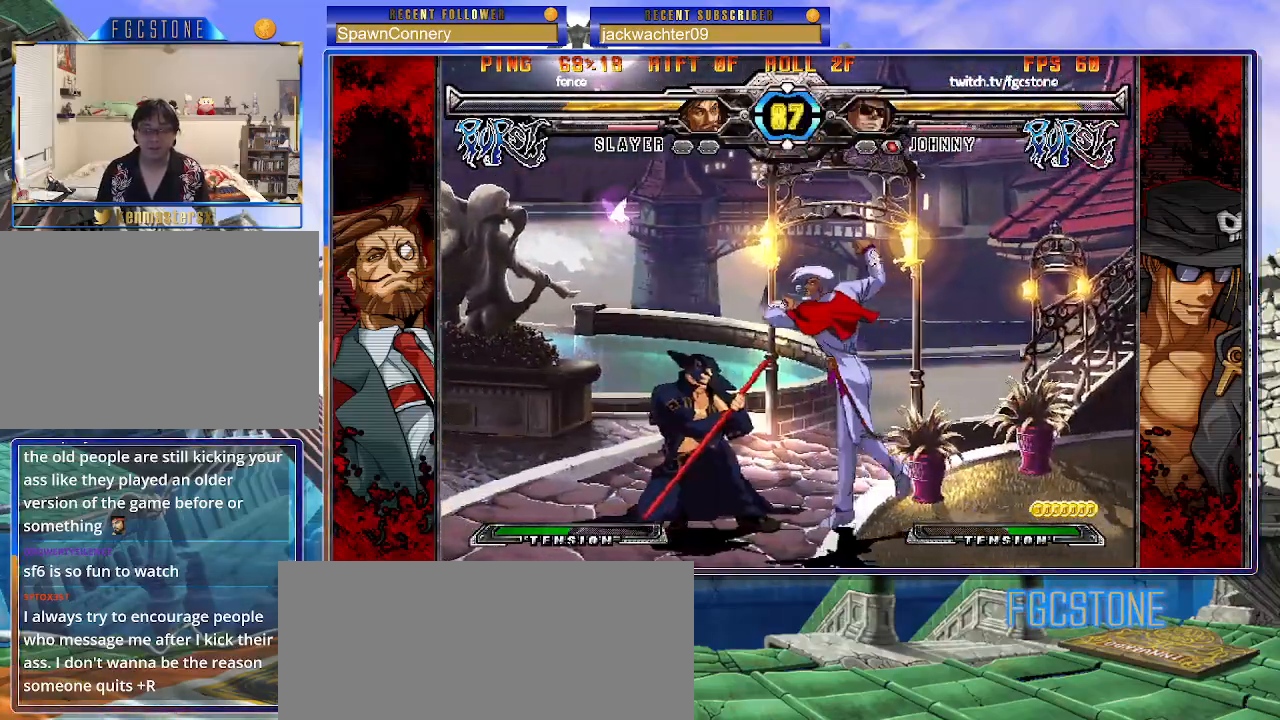
{"buttons": [], "left_stick": "center", "events": [[317, "left_stick", "left"], [483, "left_stick", "center"]]}
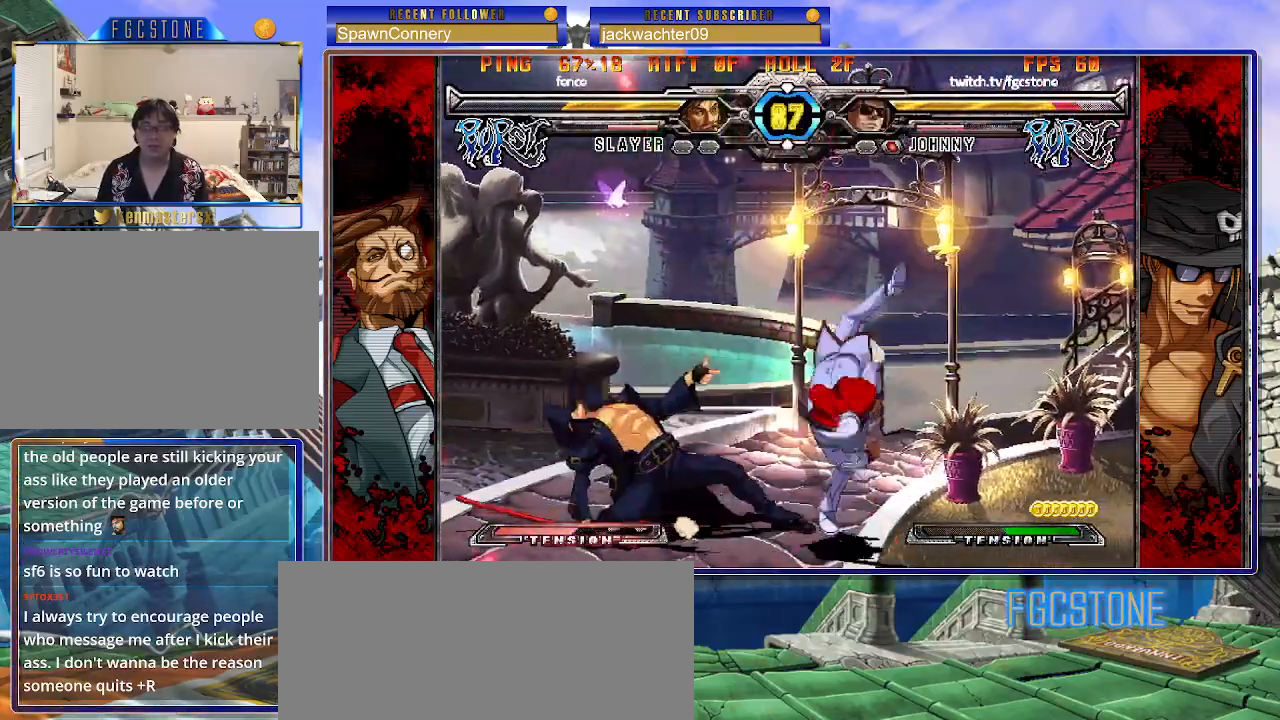
{"buttons": [], "left_stick": "right", "events": [[133, "left_stick", "left"], [183, "left_stick", "center"], [267, "left_stick", "left"], [433, "left_stick", "right"]]}
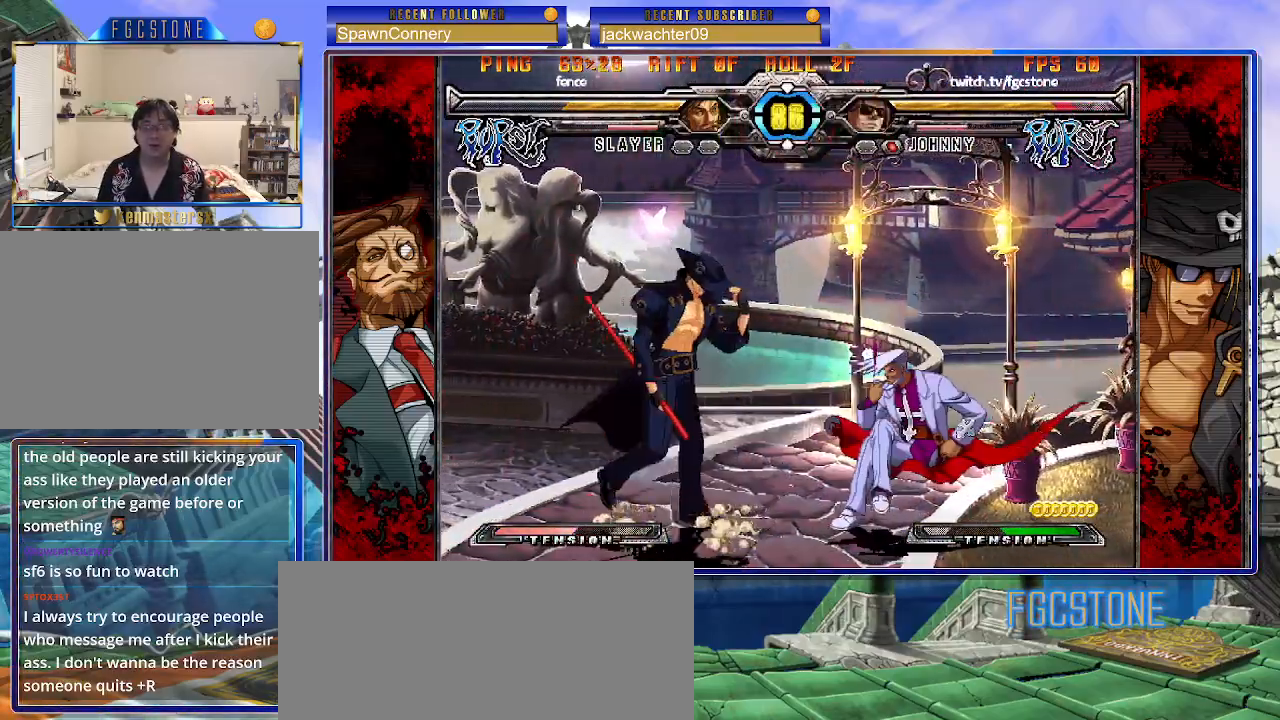
{"buttons": [], "left_stick": "left", "events": [[17, "left_stick", "center"], [83, "left_stick", "right"], [250, "left_stick", "left"], [367, "HS", "down"], [500, "HS", "up"]]}
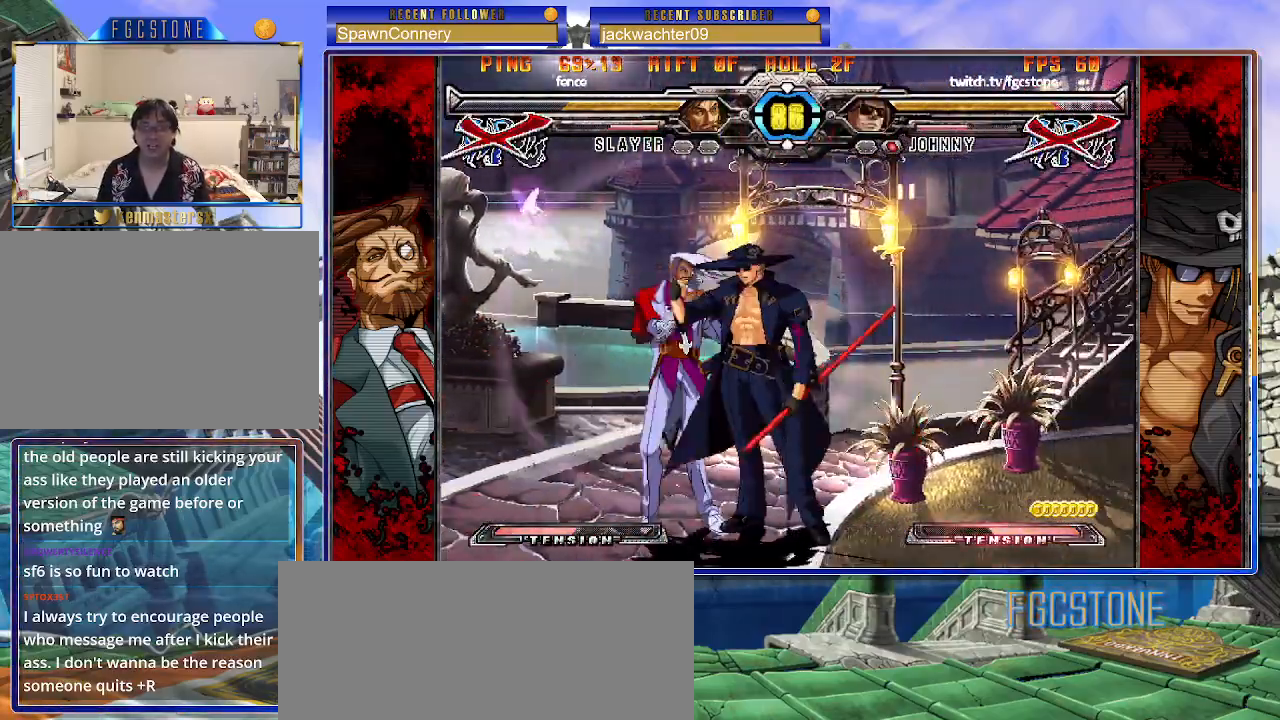
{"buttons": [], "left_stick": "center", "events": [[267, "left_stick", "center"]]}
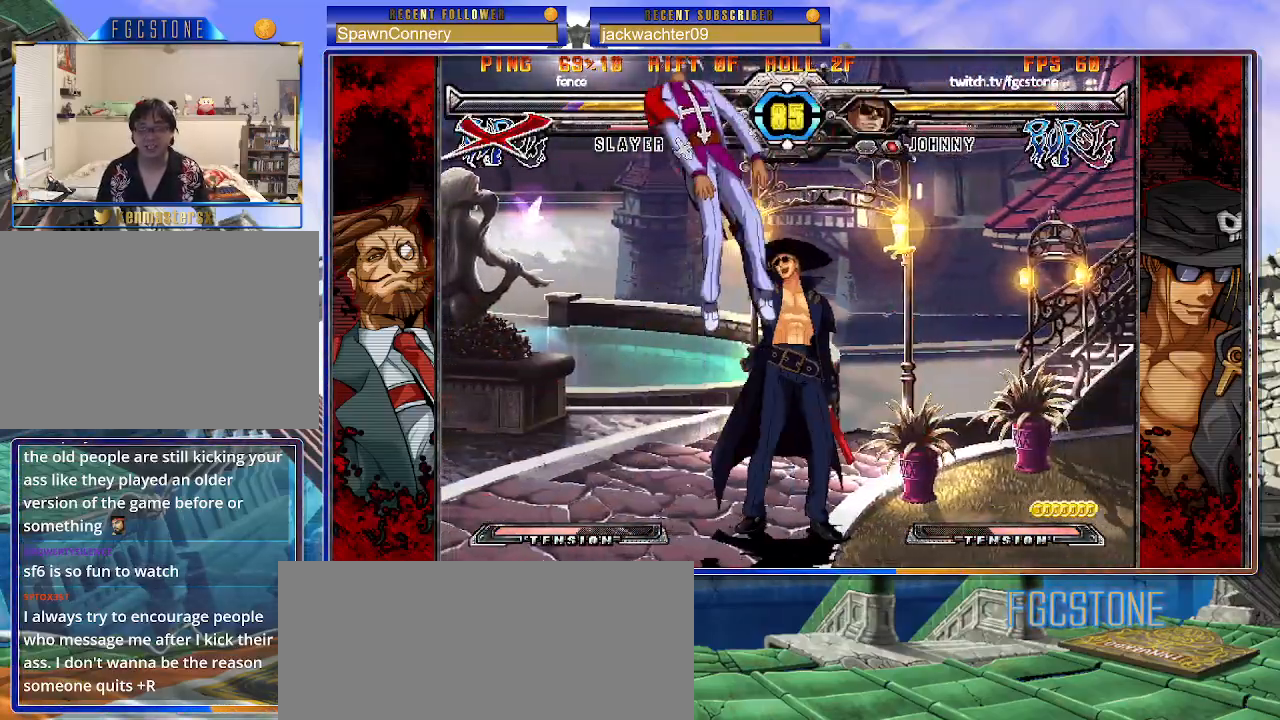
{"buttons": ["HS"], "left_stick": "center", "events": [[283, "left_stick", "down"], [400, "left_stick", "left"], [450, "HS", "down"], [450, "left_stick", "center"]]}